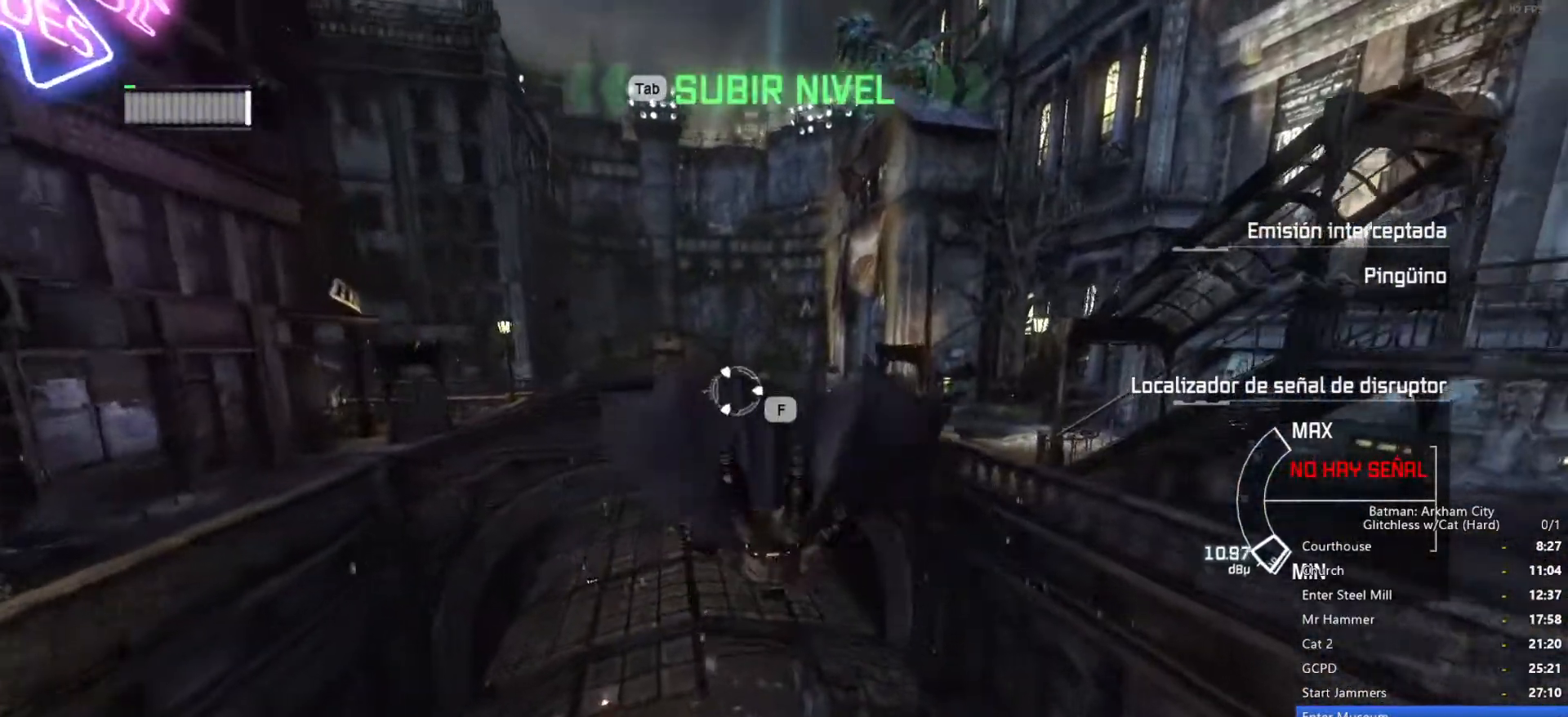
Gameplay with keyboard and mouse; each line is a JSON object with the keys and mouse buttons held at the frame after it. "events" lists presses ("down") and releases ("up") of "1", "2", "3", "4", "5", "a", "alt", "c", "ctrl", "d", "e", "f", "q", "r", "s", "shift", "space", "tab", "v", "w", "x", "z", "mouse_left", "mouse_middle", "mouse_right", "mouse_wheel_up" and "mouse_wheel_down" between this image and that frame as [ms after this image, input, new state], when the widget could be followed in between. "mouse_left", "mouse_middle", "mouse_right", "mouse_wheel_up", "mouse_wheel_down" = the "left", "middle", "right", "wheel_up", "wheel_down" buttons of the "mouse" list. No other keys are recorded. Mouse movement is not recorded.
{"keys": ["space"], "mouse": [], "events": [[500, "ctrl", "up"]]}
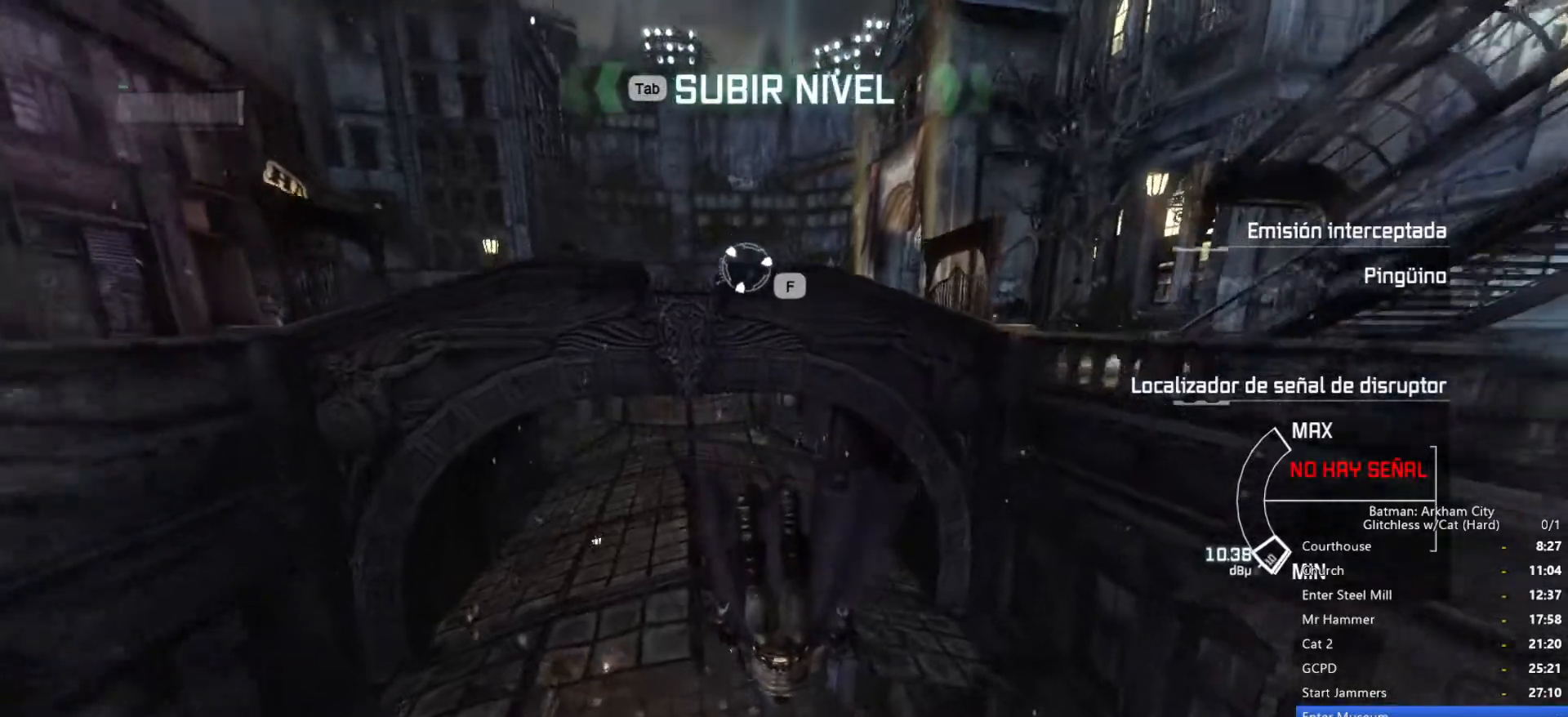
{"keys": ["space"], "mouse": [], "events": []}
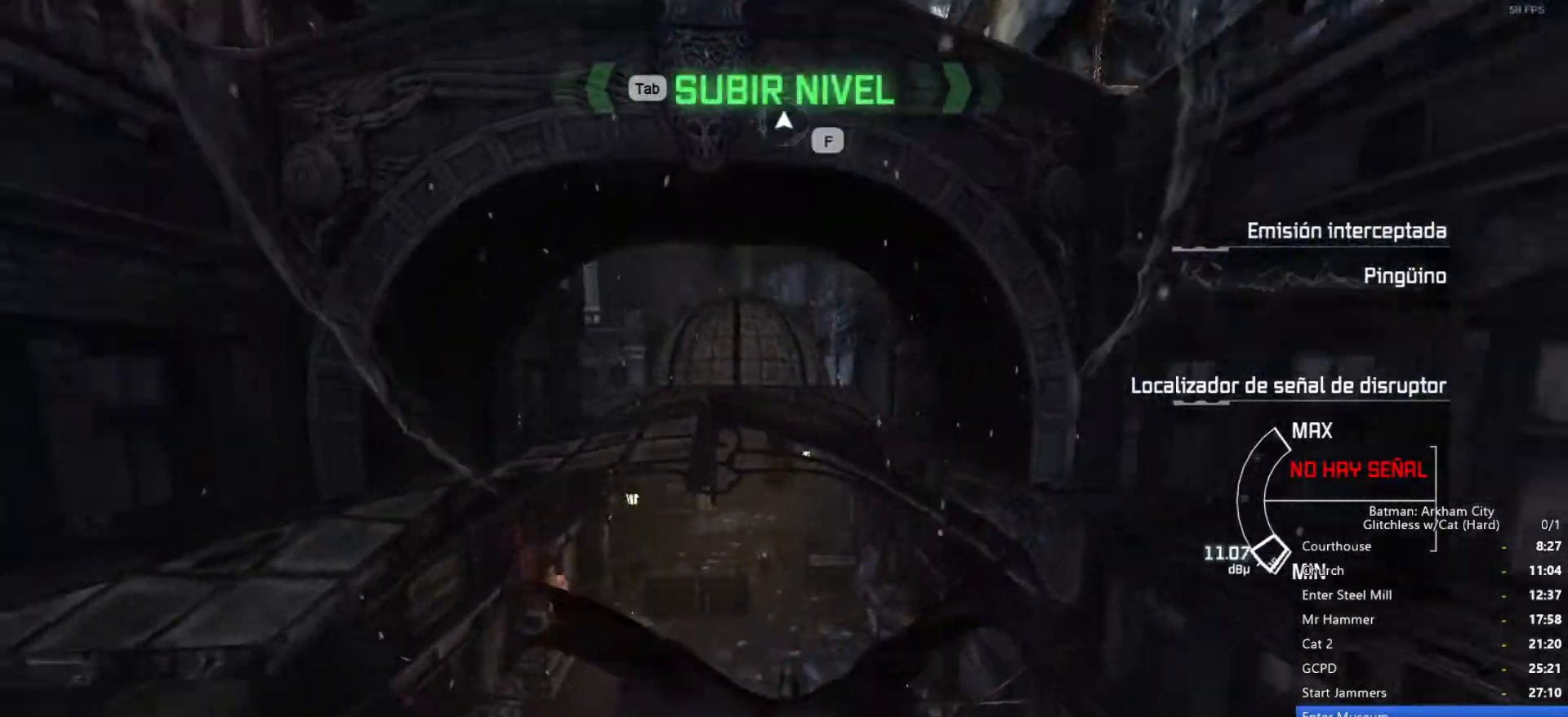
{"keys": ["space"], "mouse": [], "events": []}
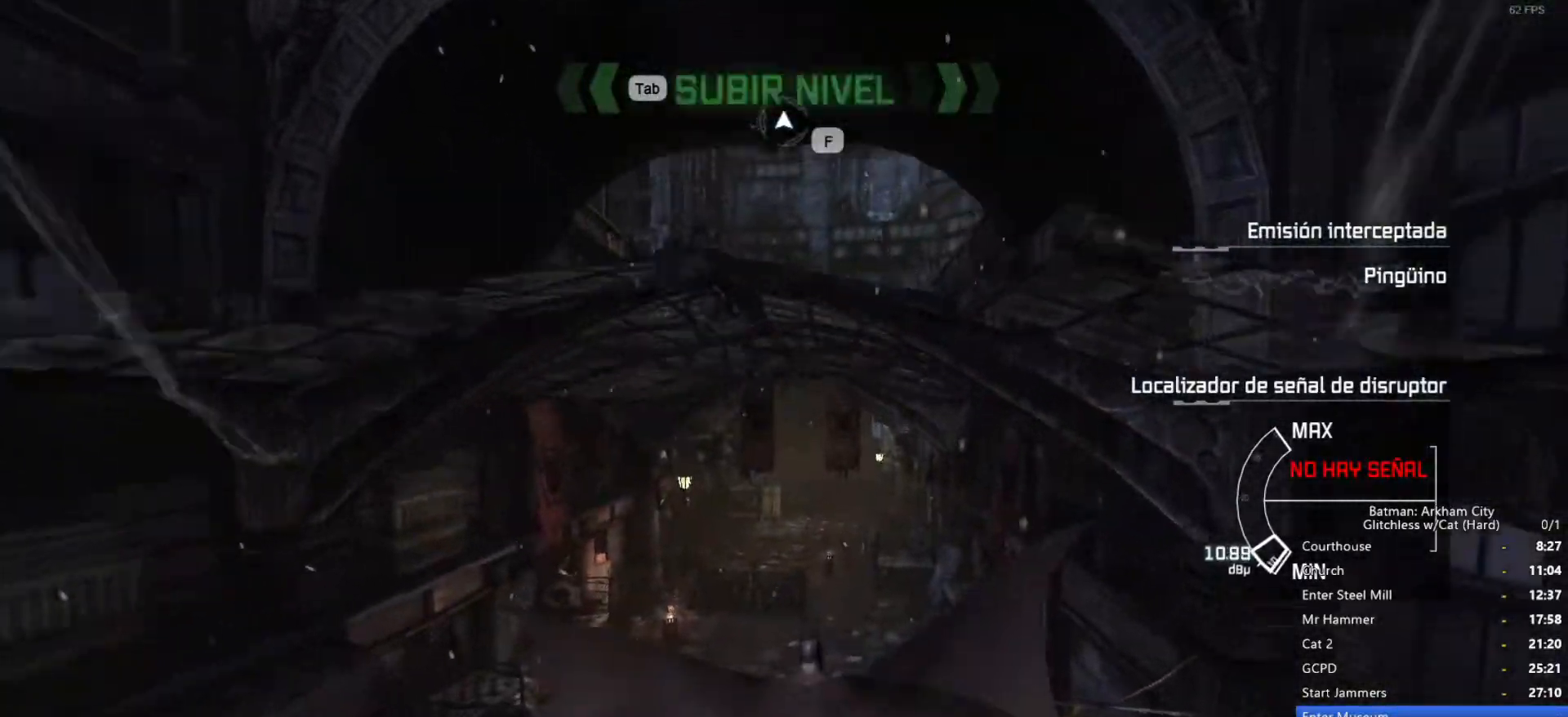
{"keys": ["space"], "mouse": [], "events": [[250, "ctrl", "down"], [383, "ctrl", "up"]]}
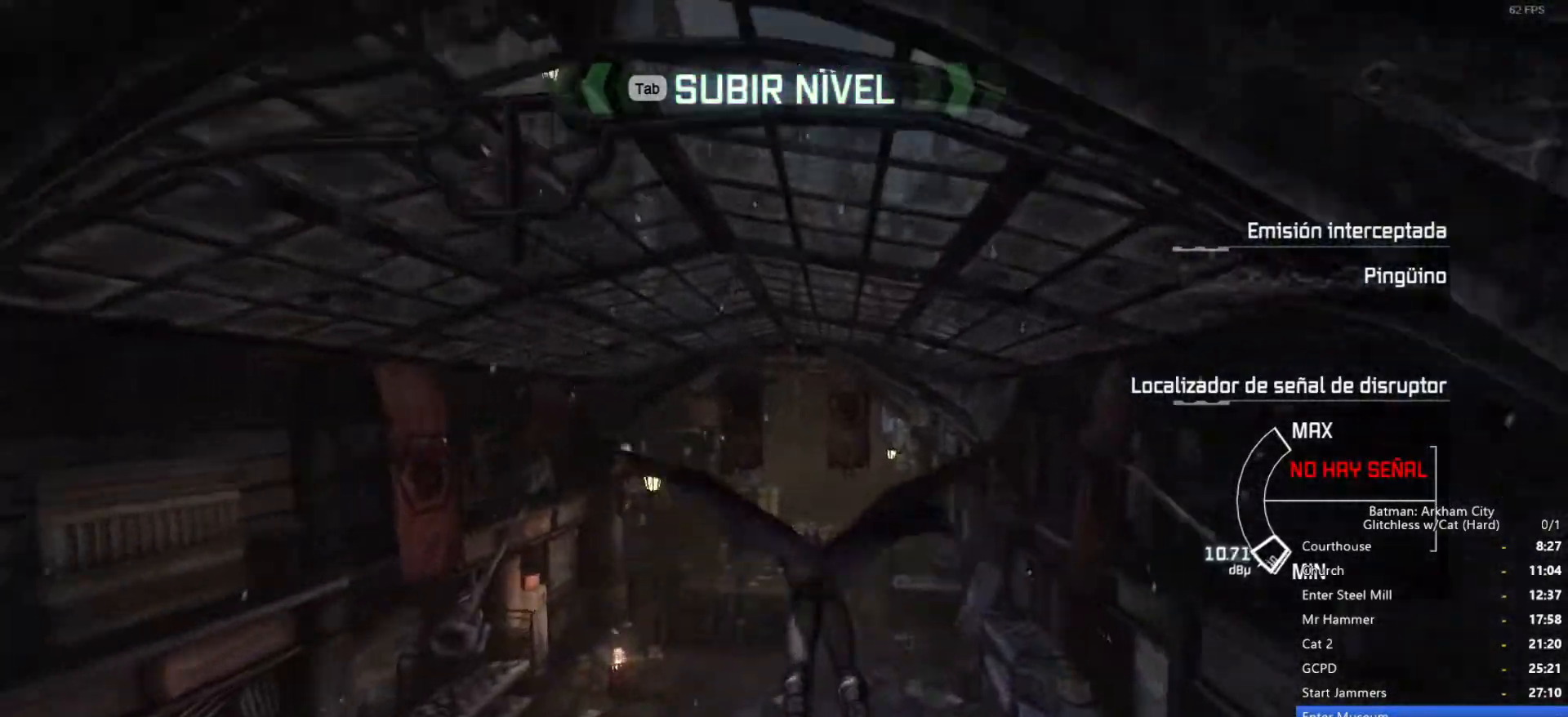
{"keys": ["space"], "mouse": [], "events": []}
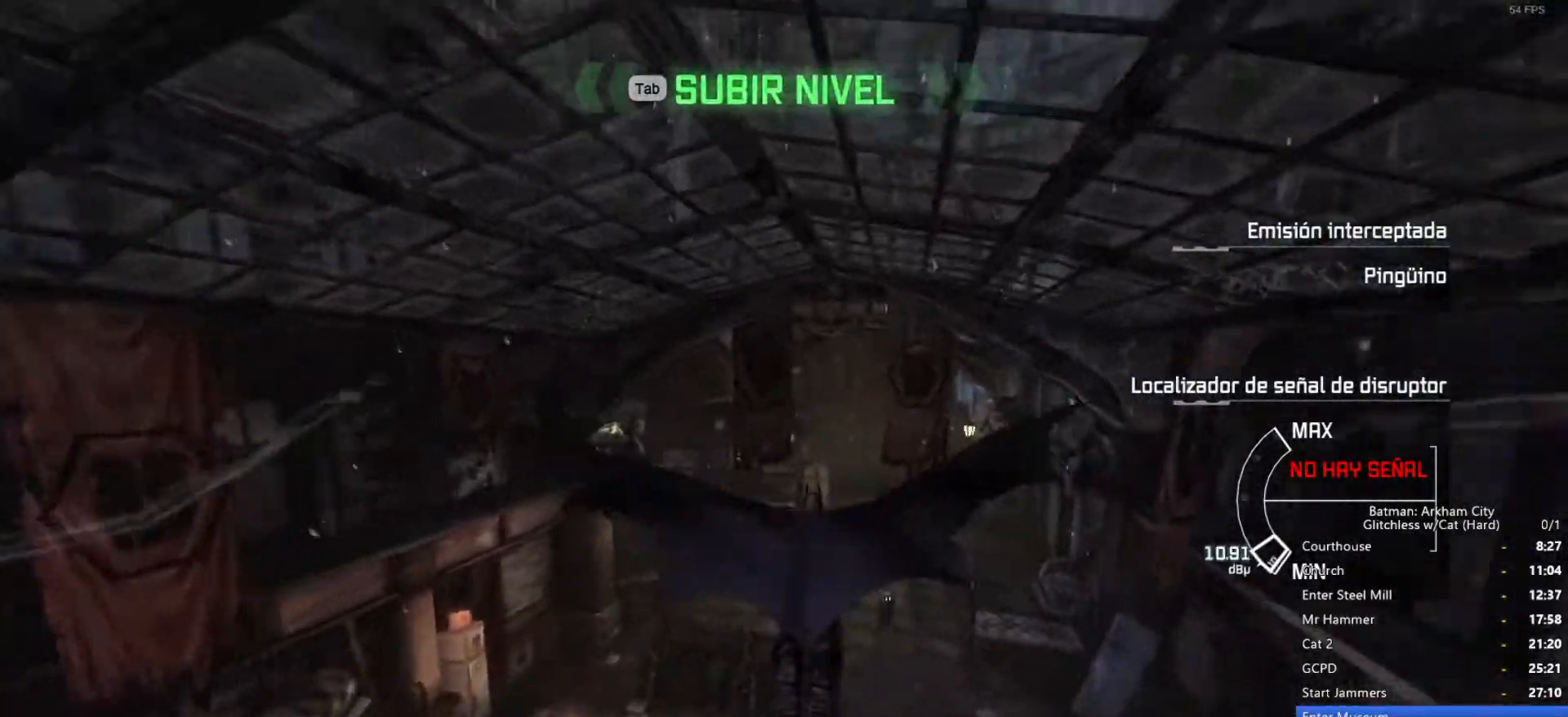
{"keys": ["space"], "mouse": [], "events": []}
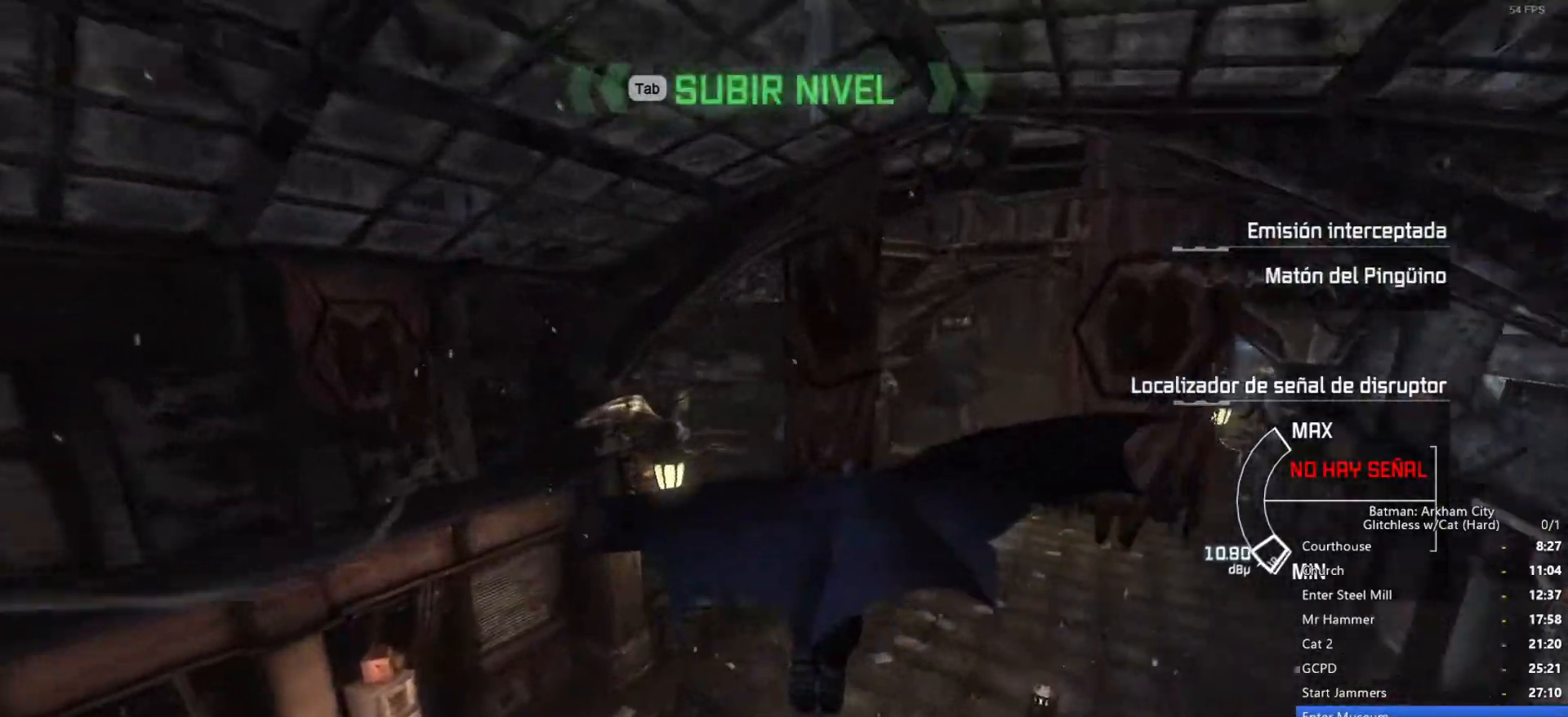
{"keys": ["space"], "mouse": [], "events": []}
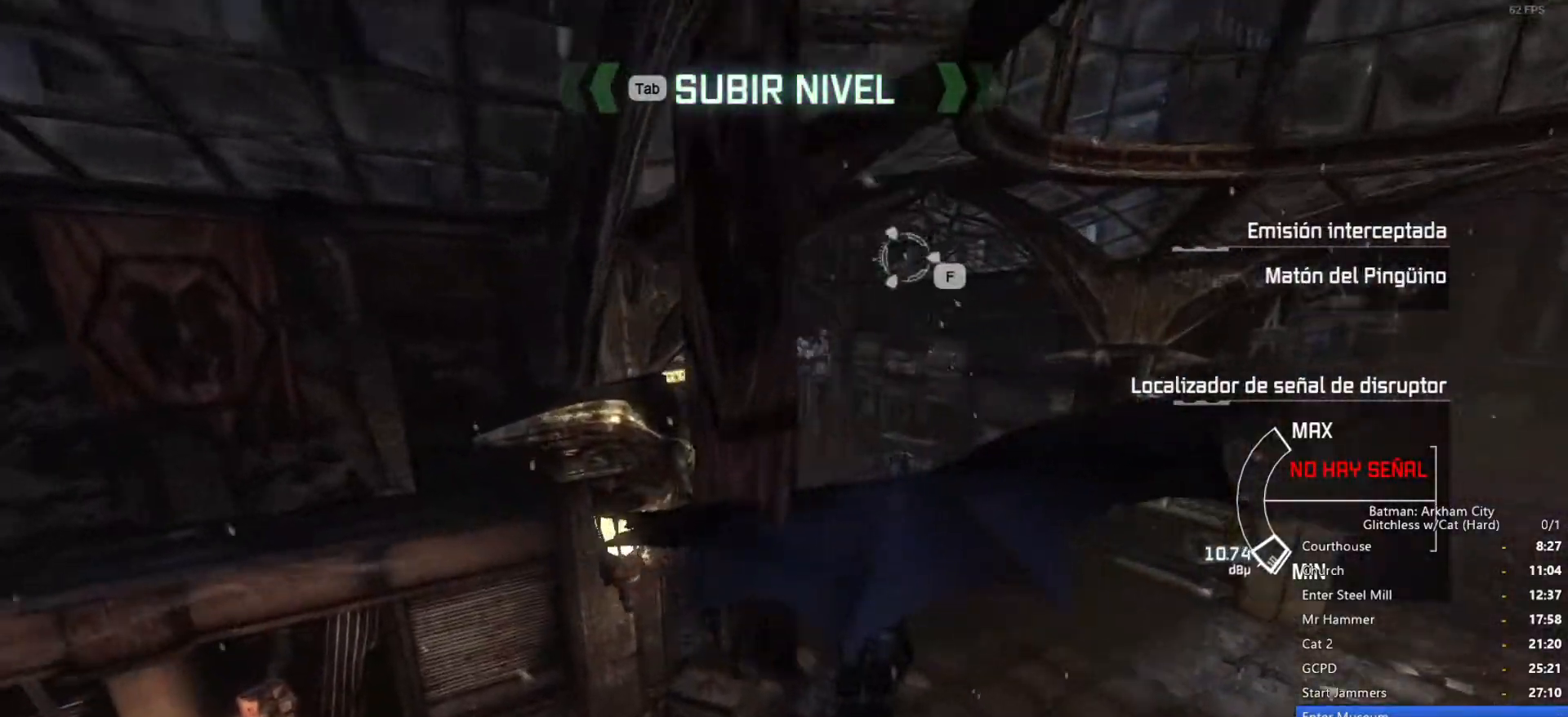
{"keys": ["space"], "mouse": [], "events": []}
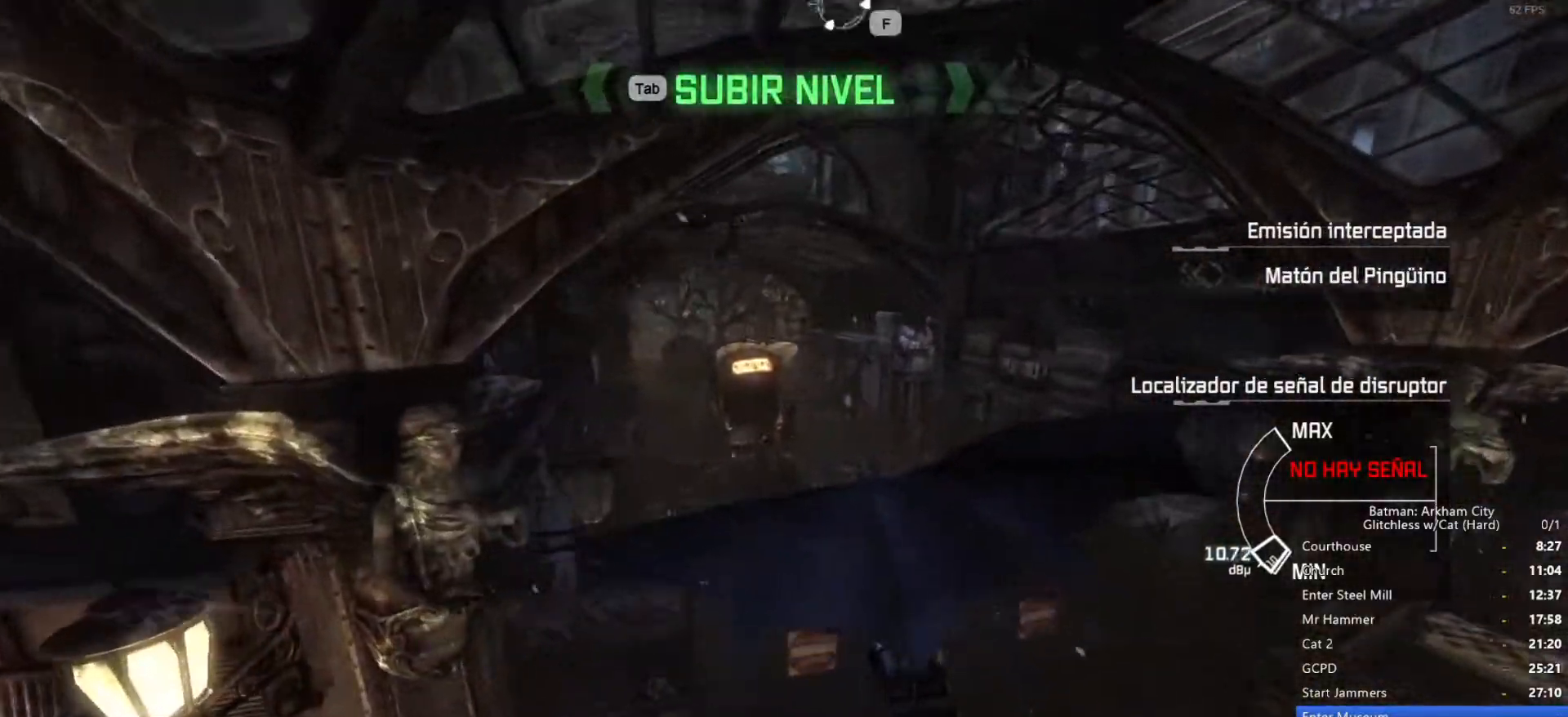
{"keys": ["space"], "mouse": [], "events": []}
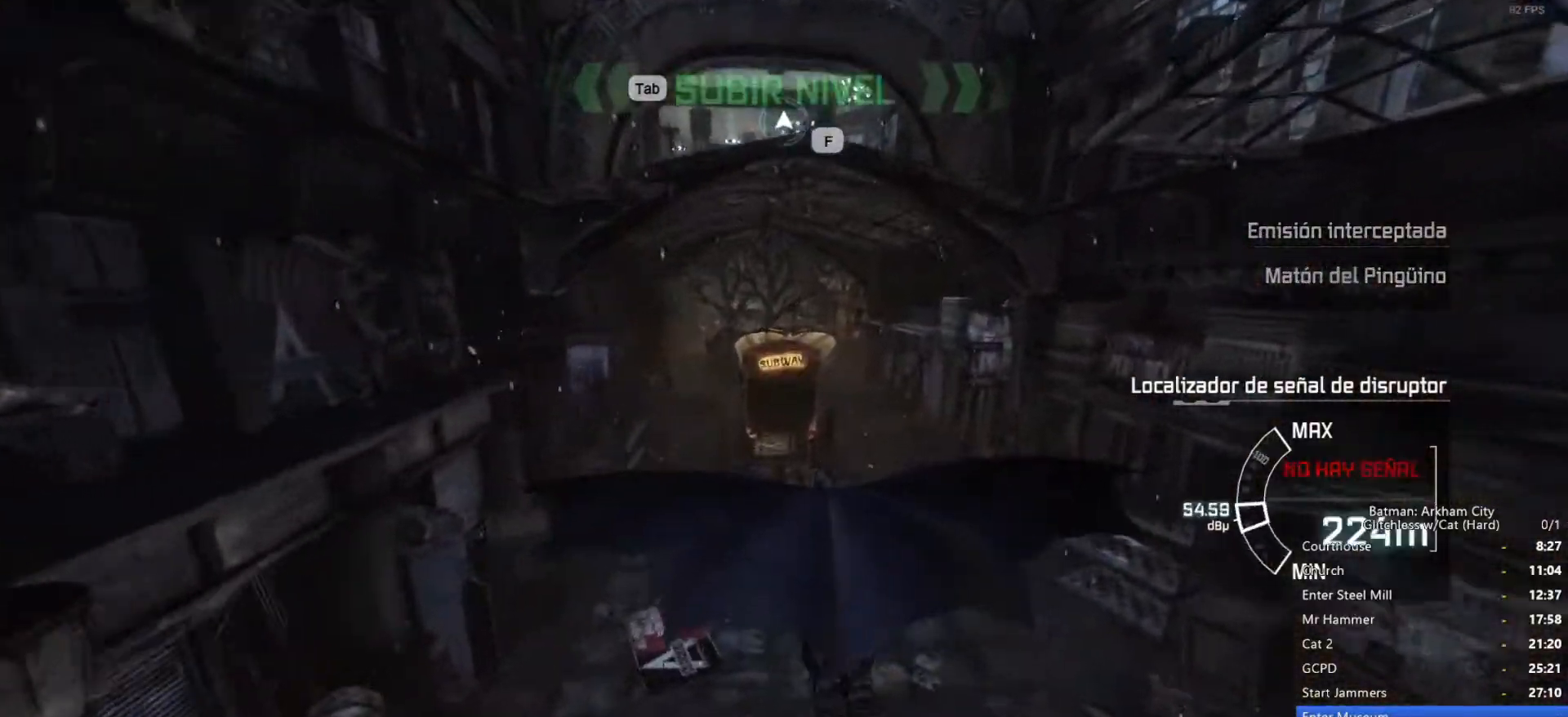
{"keys": ["space"], "mouse": [], "events": []}
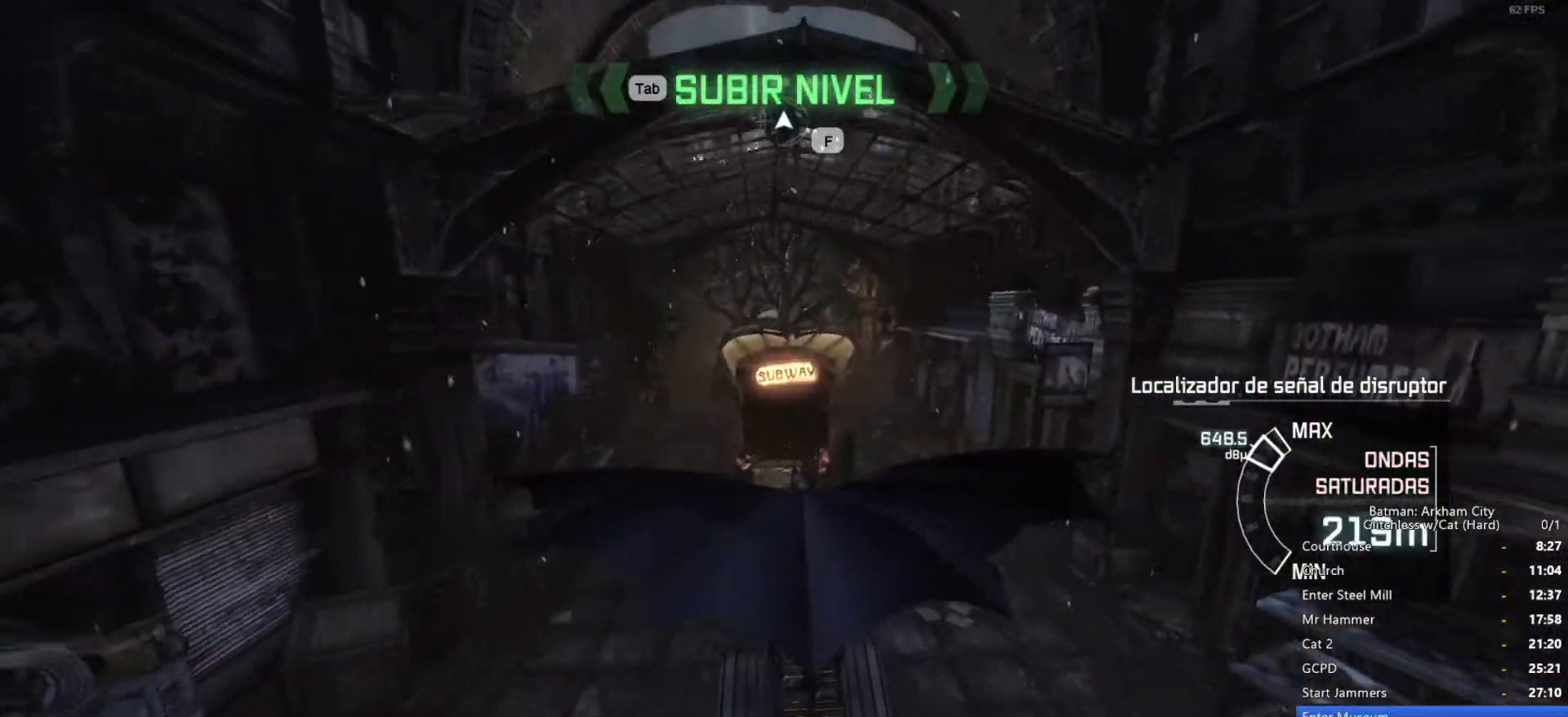
{"keys": ["space"], "mouse": [], "events": []}
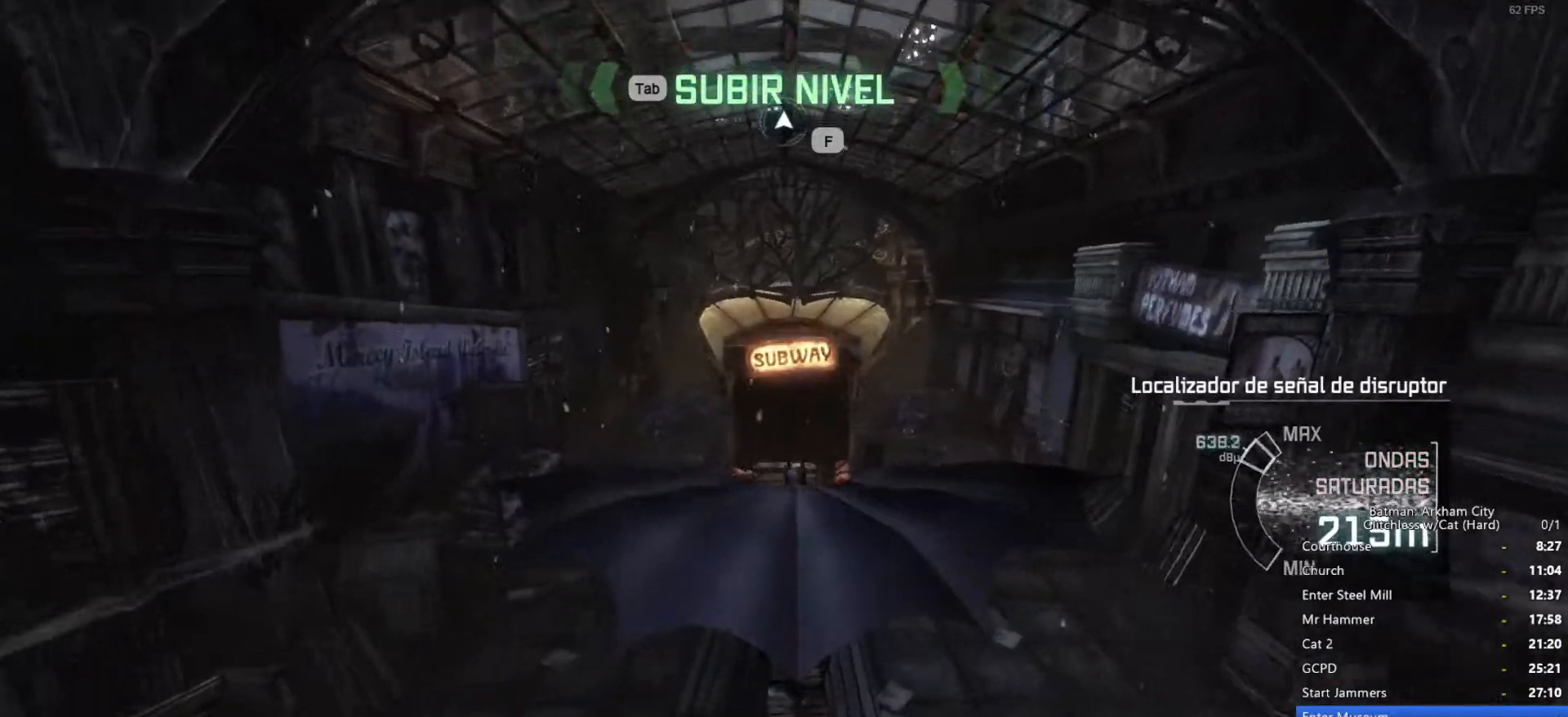
{"keys": ["space"], "mouse": [], "events": []}
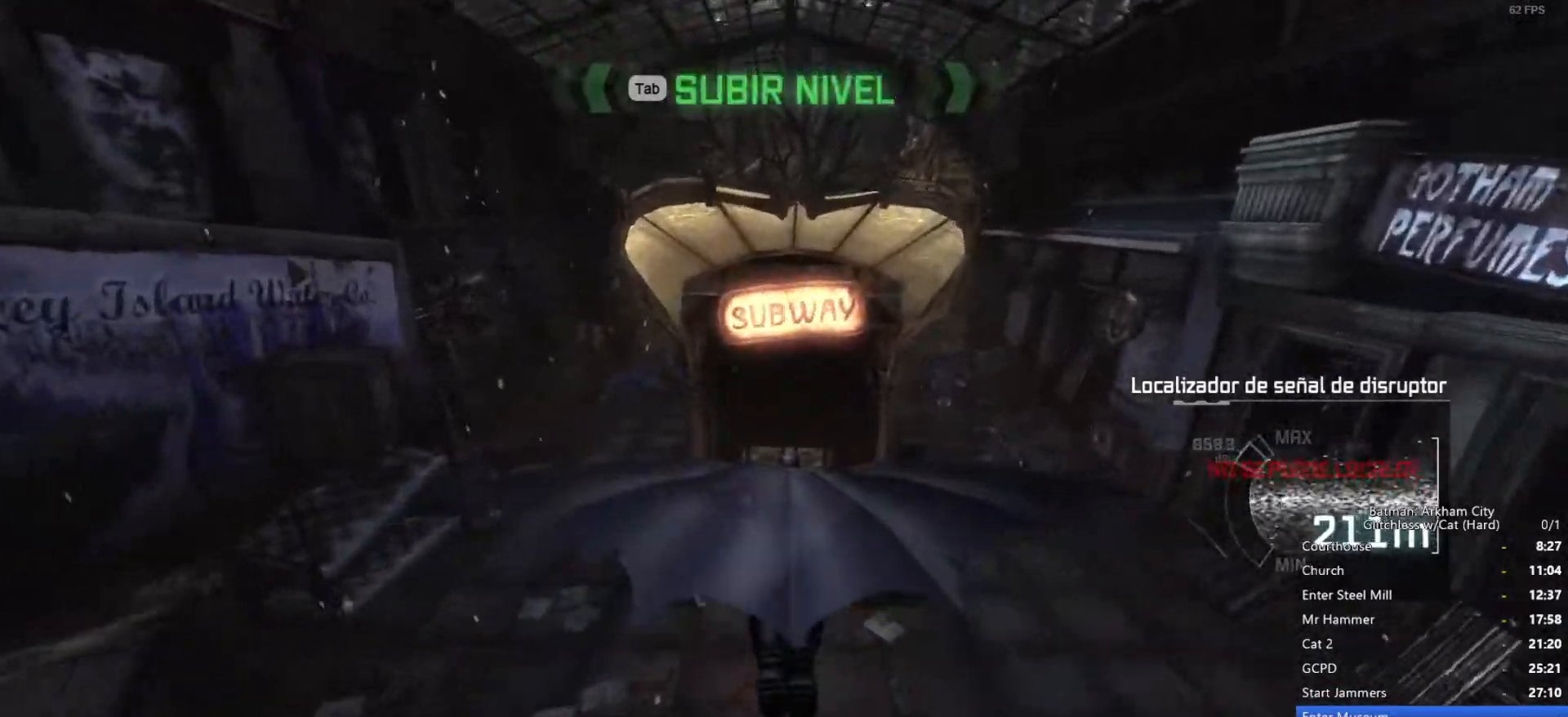
{"keys": ["ctrl", "space"], "mouse": [], "events": [[417, "ctrl", "down"]]}
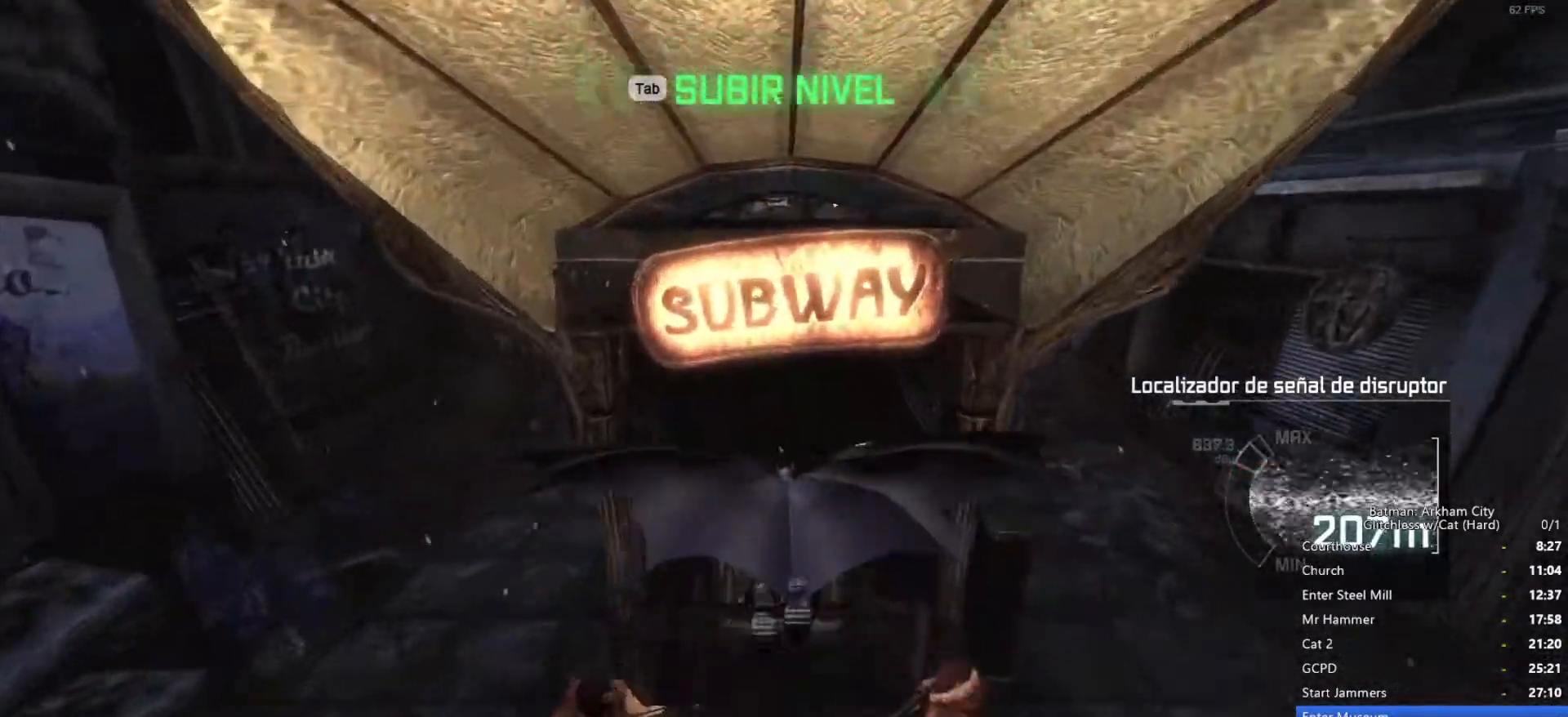
{"keys": ["space"], "mouse": [], "events": [[383, "ctrl", "up"]]}
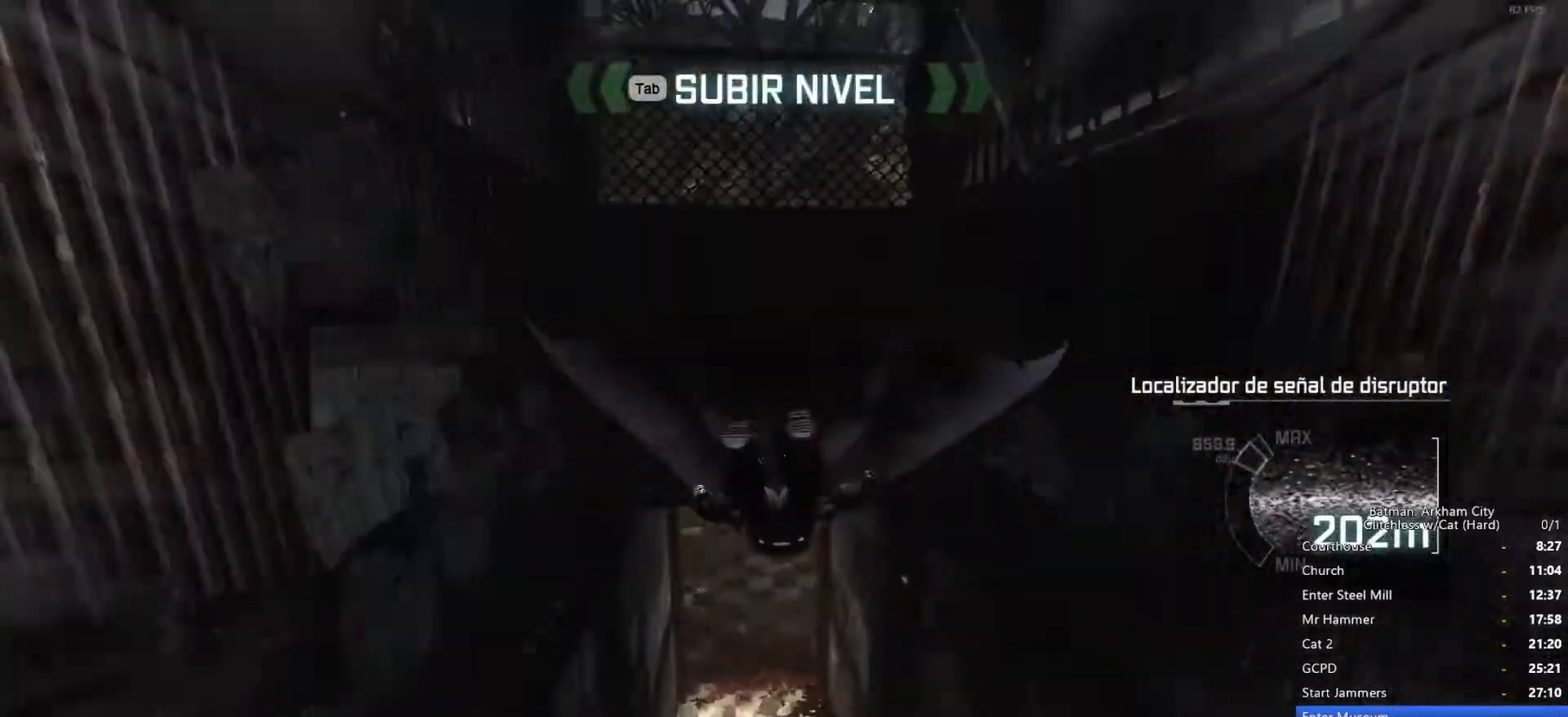
{"keys": ["space"], "mouse": [], "events": []}
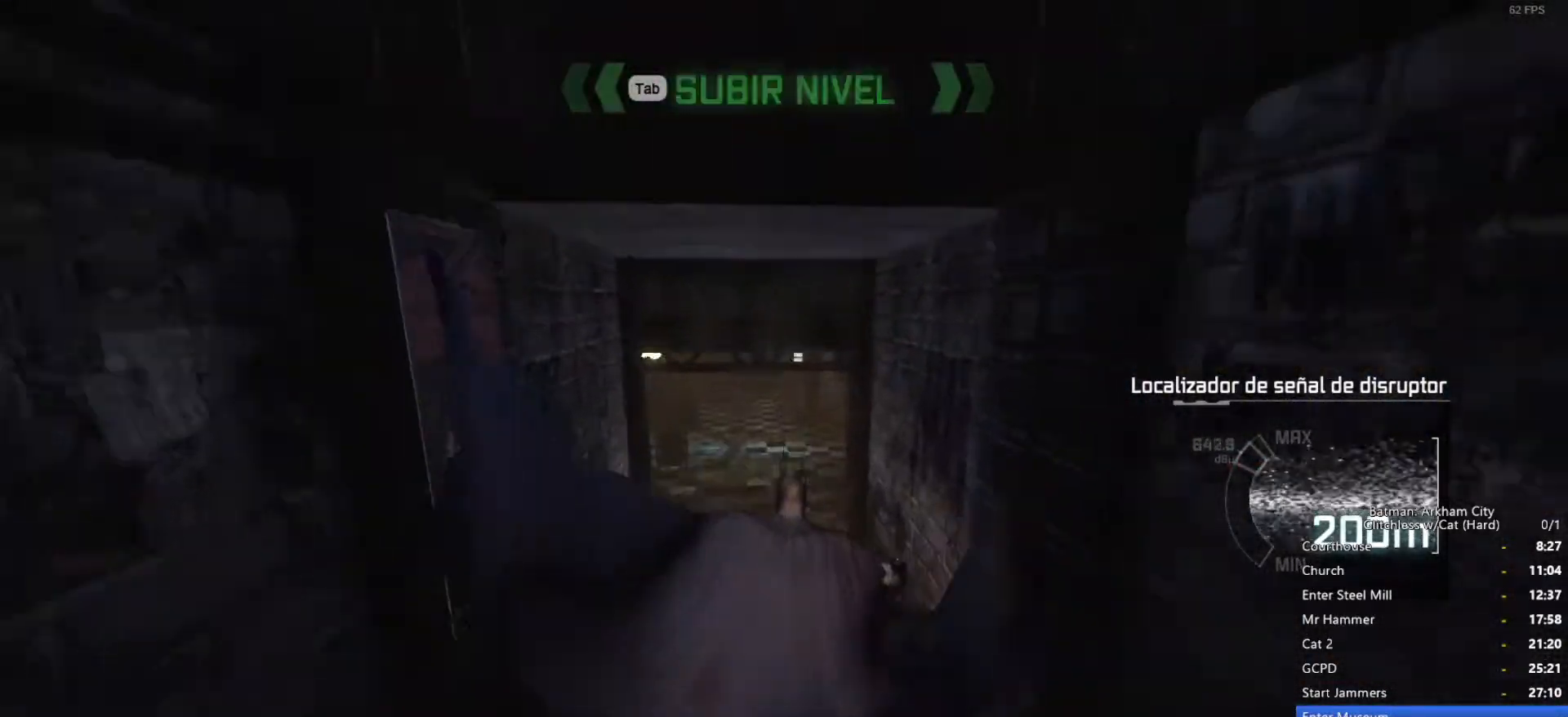
{"keys": ["w"], "mouse": [], "events": [[267, "w", "down"], [317, "space", "up"], [350, "space", "down"], [450, "space", "up"]]}
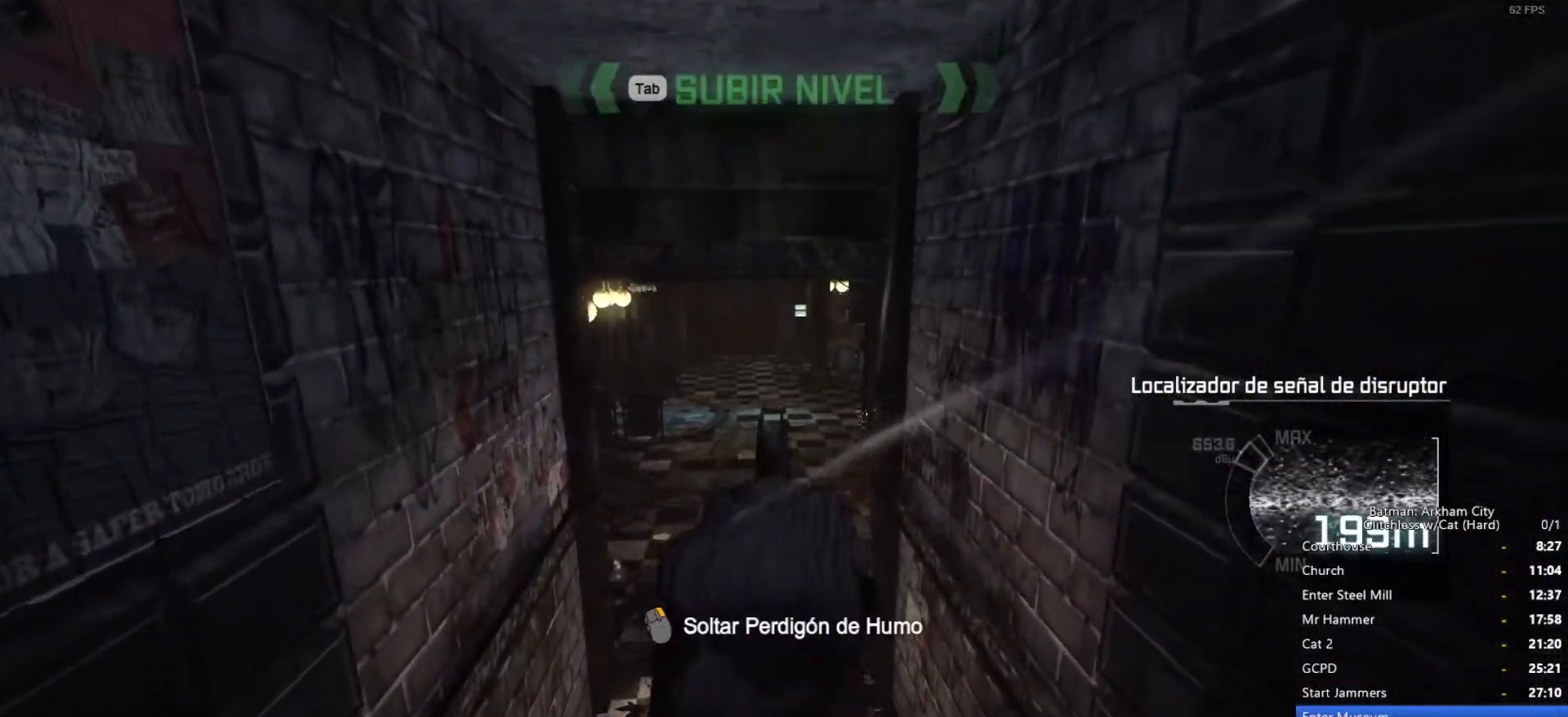
{"keys": [], "mouse": [], "events": [[50, "space", "down"], [233, "space", "up"], [317, "w", "up"]]}